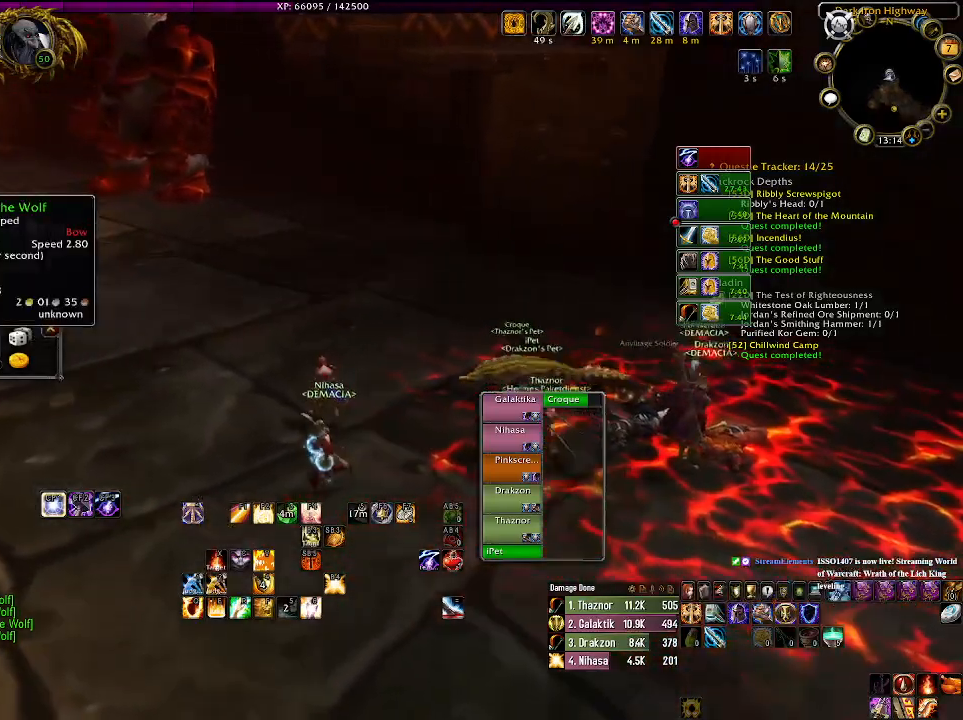
Gameplay with keyboard and mouse; each line is a JSON object with the keys and mouse buttons held at the frame after it. "events" lists presses ("down") and releases ("up") of "1", "2", "3", "4", "5", "a", "alt", "b", "c", "ctrl", "d", "e", "f", "g", "q", "r", "s", "shift", "space", "t", "tab", "v", "w", "x", "z", "mouse_left", "mouse_wheel" and "mouse_right" between this image and that frame as [ms after this image, input, new state], when the widget could be followed in between. "mouse_left", "mouse_wheel", "mouse_right" = the "left", "wheel", "right" buttons of the "mouse" list. No other keys are recorded. "wheel" means that the mouse wheel is clicked or scrolled. Mouse movement is not recorded.
{"keys": ["a"], "mouse": [], "events": [[283, "w", "up"]]}
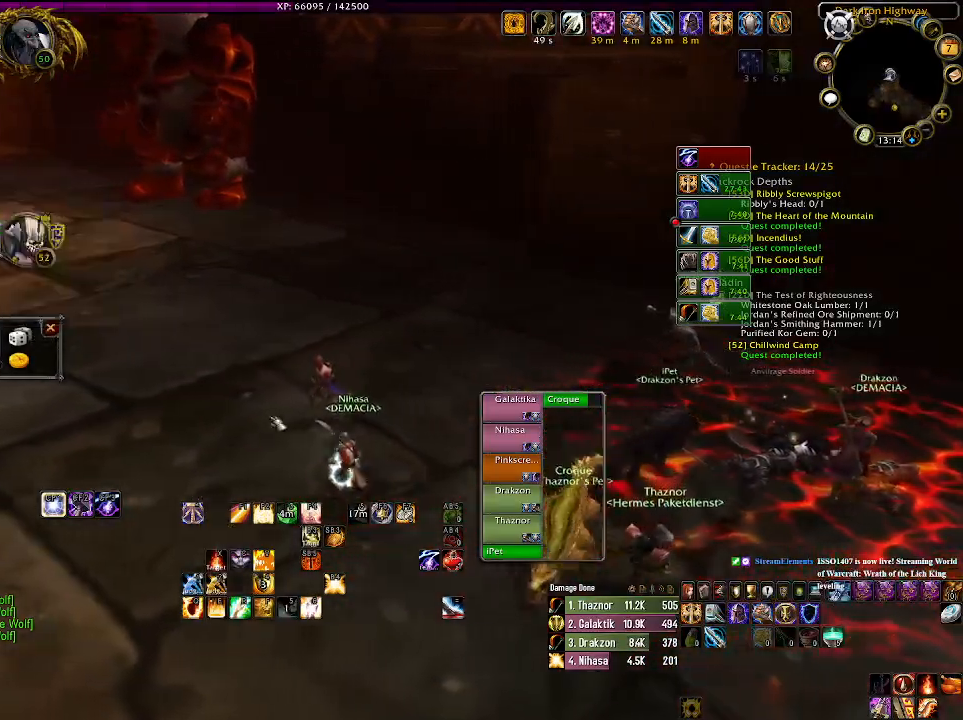
{"keys": ["a"], "mouse": [], "events": []}
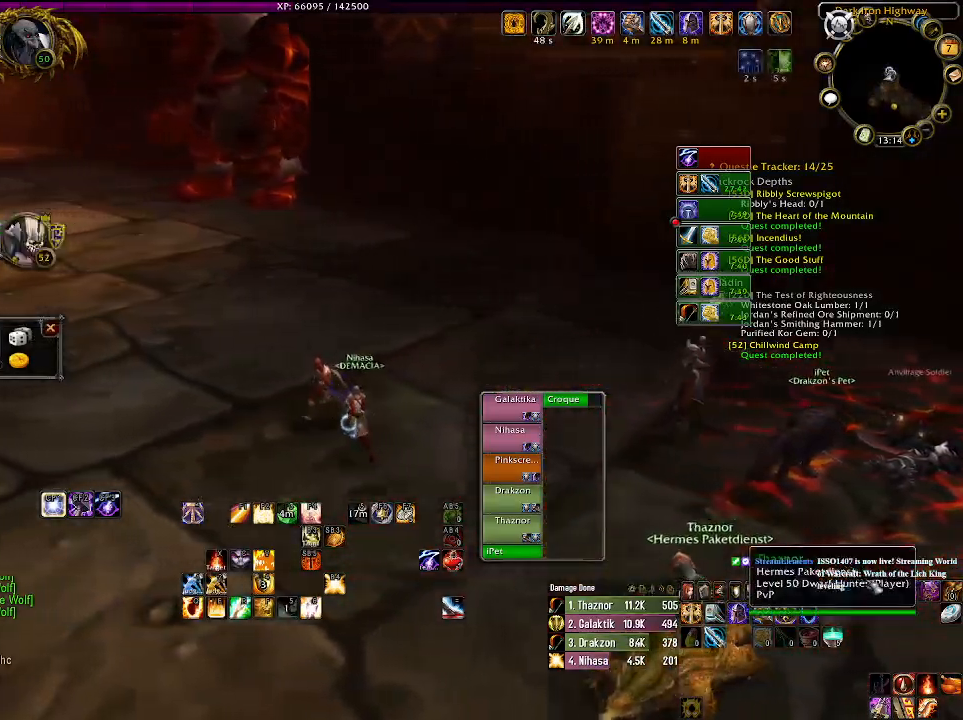
{"keys": ["a"], "mouse": ["left"], "events": [[450, "mouse_left", "down"]]}
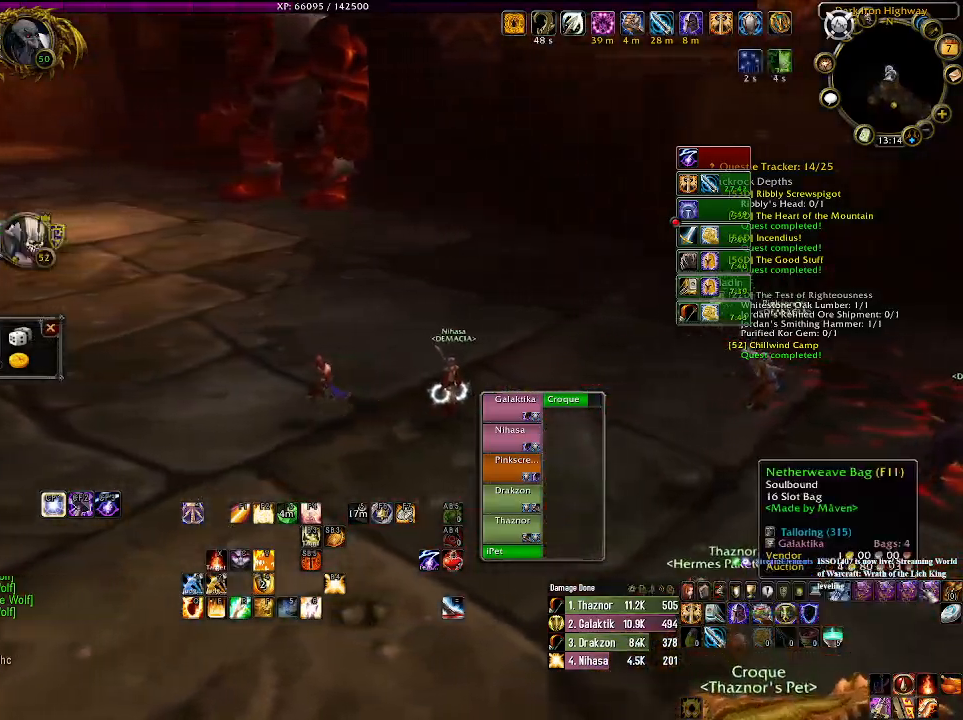
{"keys": ["a", "w"], "mouse": [], "events": [[50, "mouse_left", "up"], [216, "w", "down"]]}
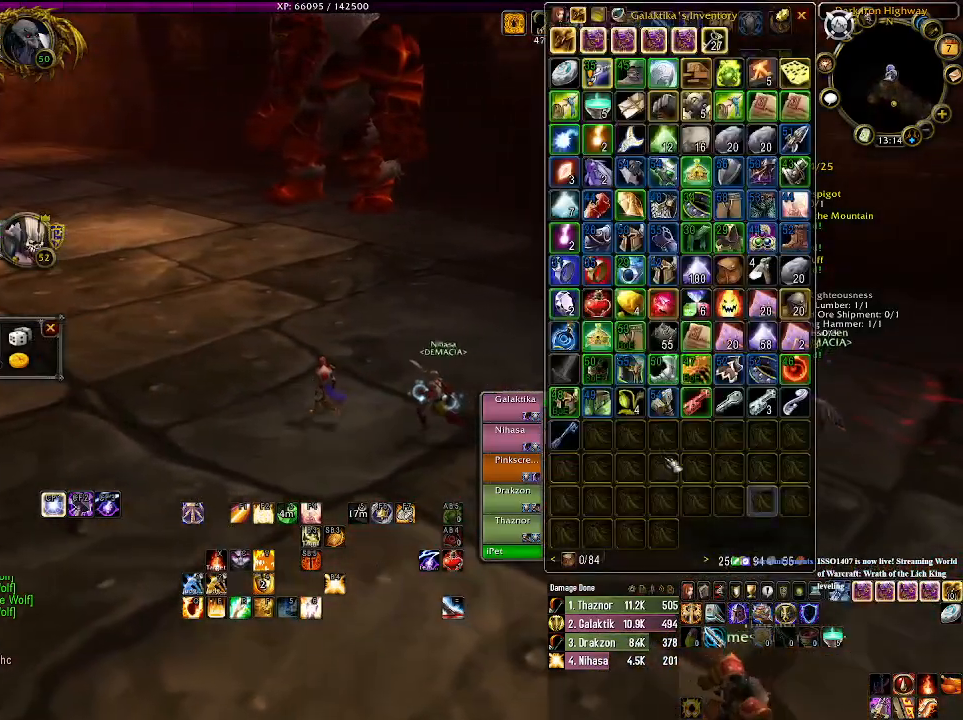
{"keys": ["a"], "mouse": ["right"], "events": [[250, "w", "up"], [300, "mouse_right", "down"]]}
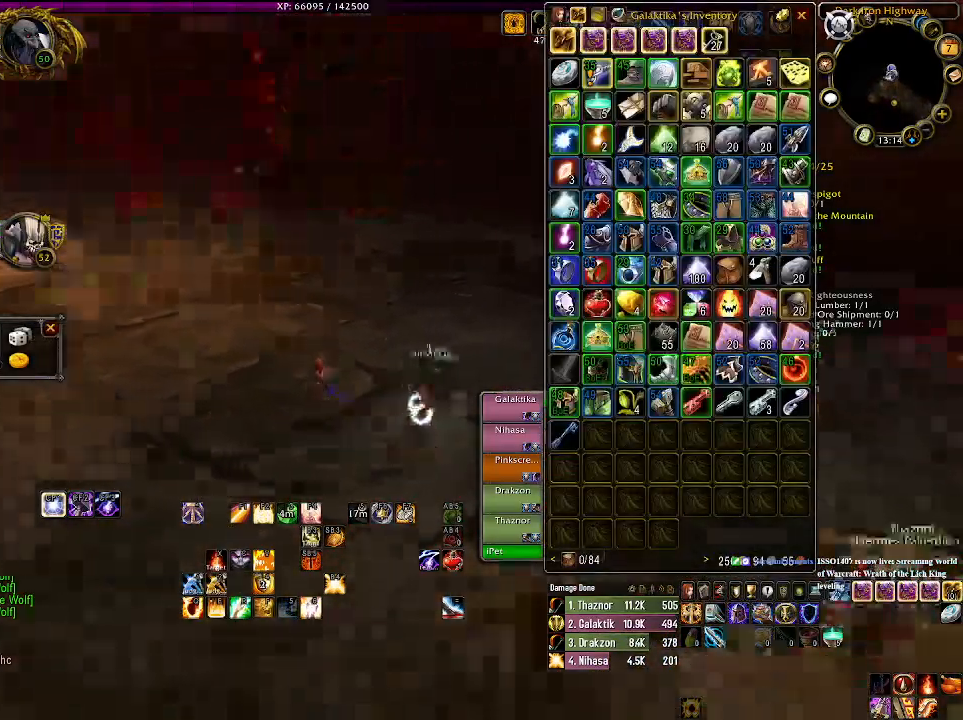
{"keys": ["a"], "mouse": [], "events": [[33, "mouse_right", "up"], [200, "w", "down"], [350, "w", "up"]]}
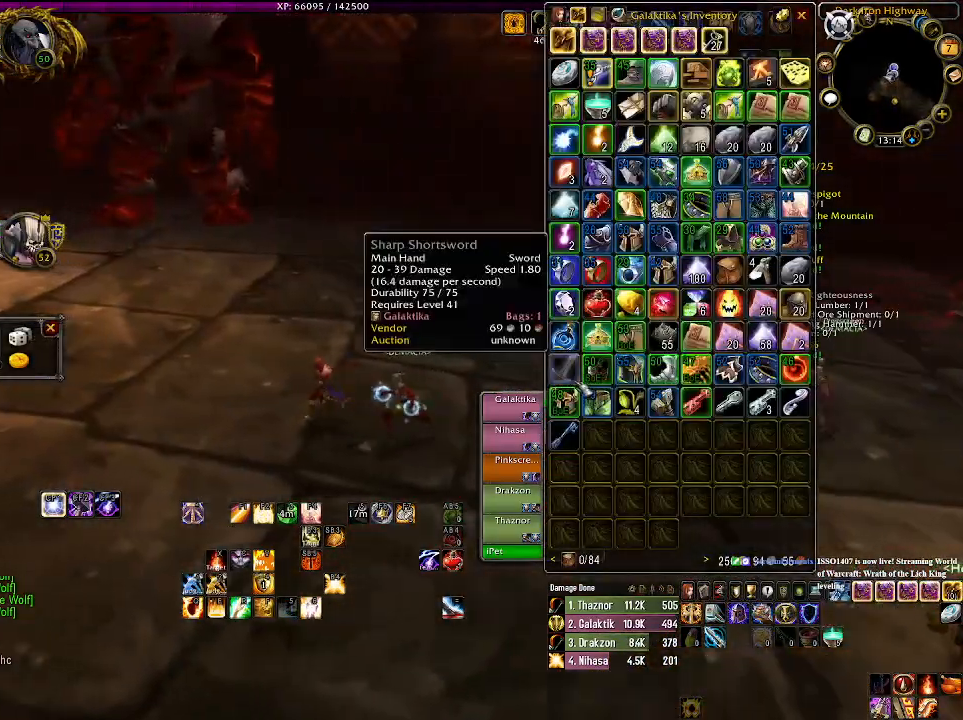
{"keys": ["a"], "mouse": [], "events": []}
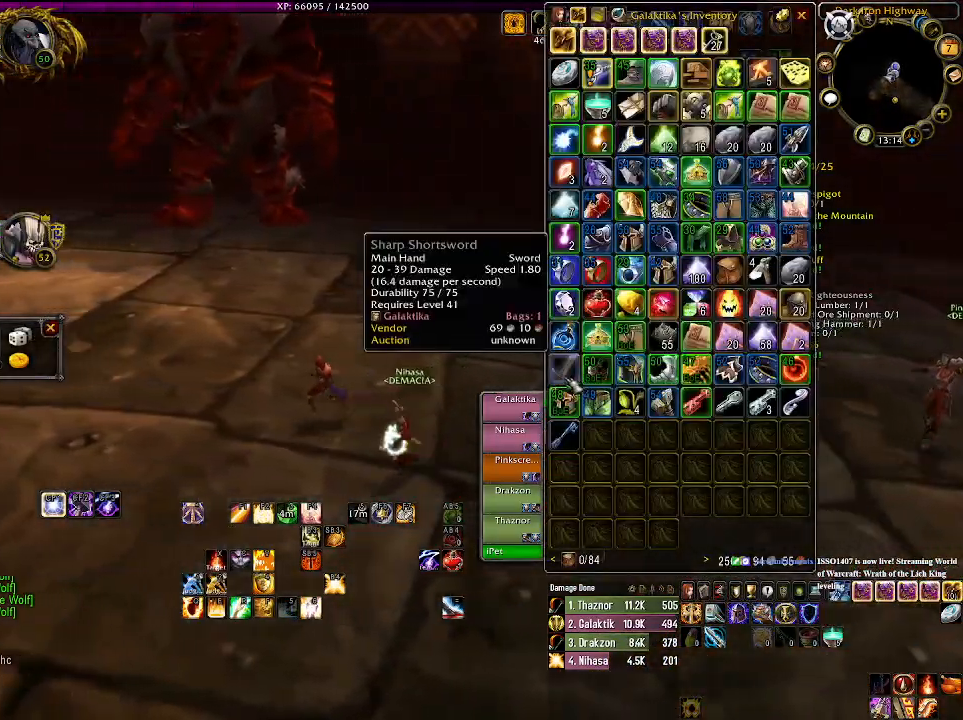
{"keys": [], "mouse": [], "events": [[166, "a", "up"]]}
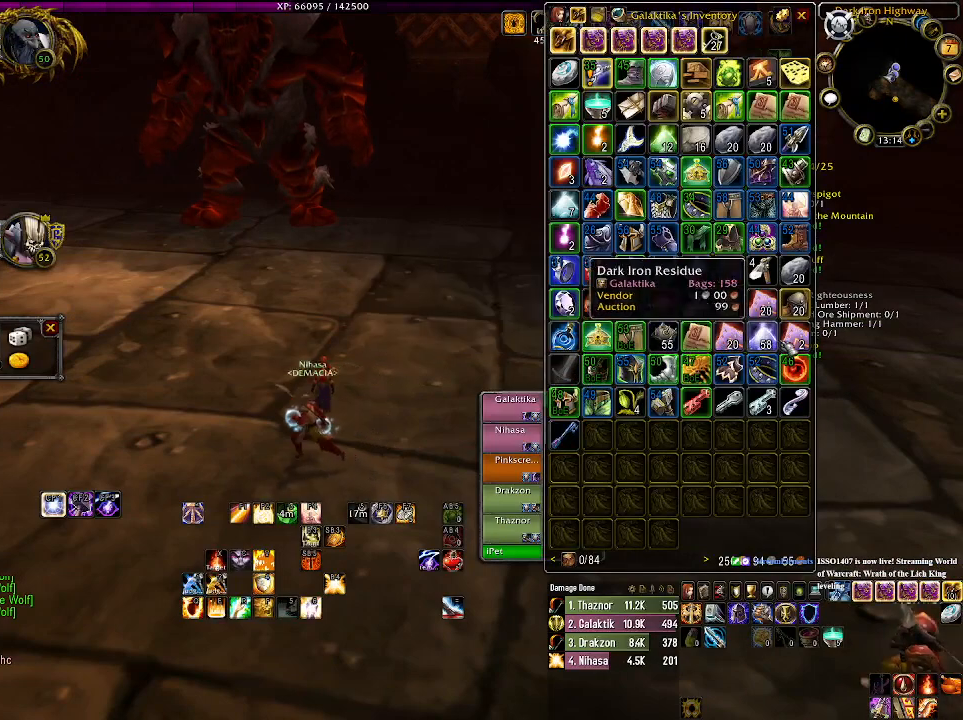
{"keys": [], "mouse": [], "events": []}
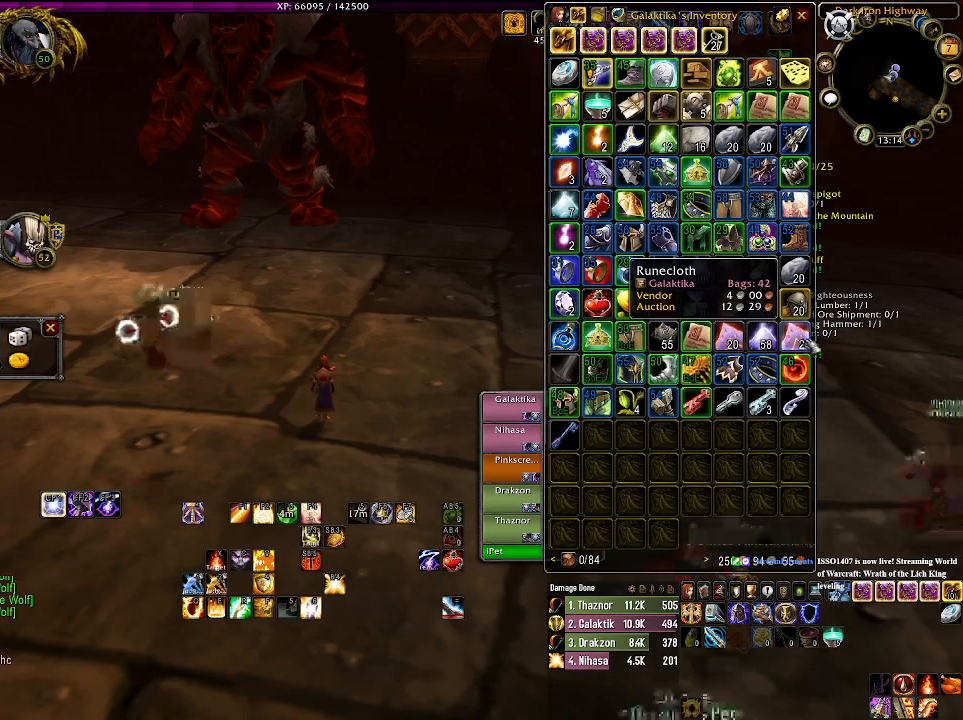
{"keys": [], "mouse": [], "events": []}
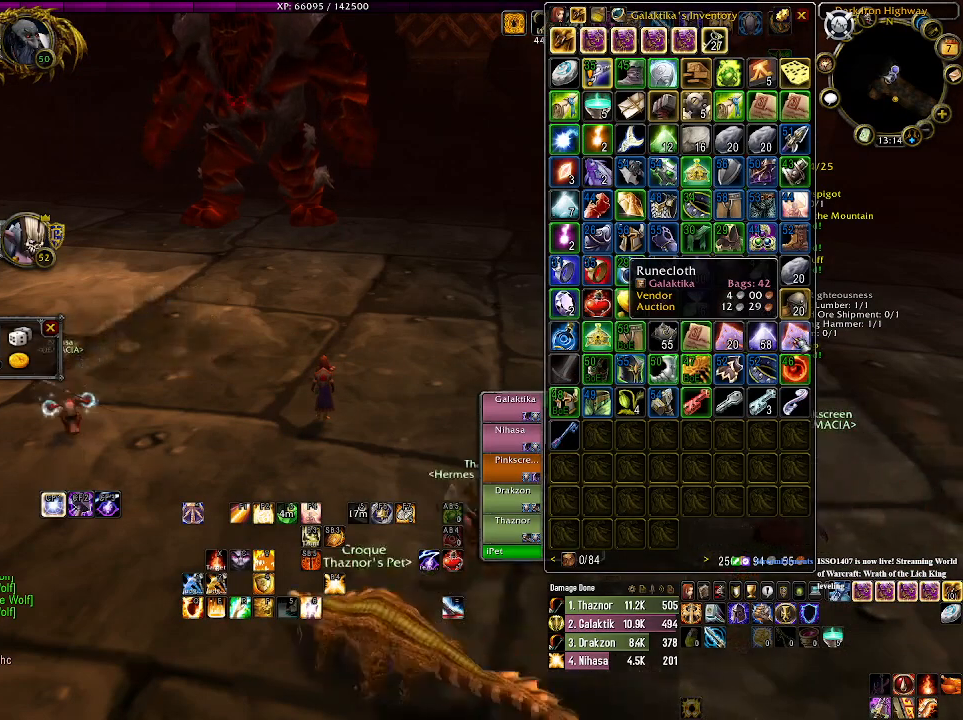
{"keys": [], "mouse": [], "events": []}
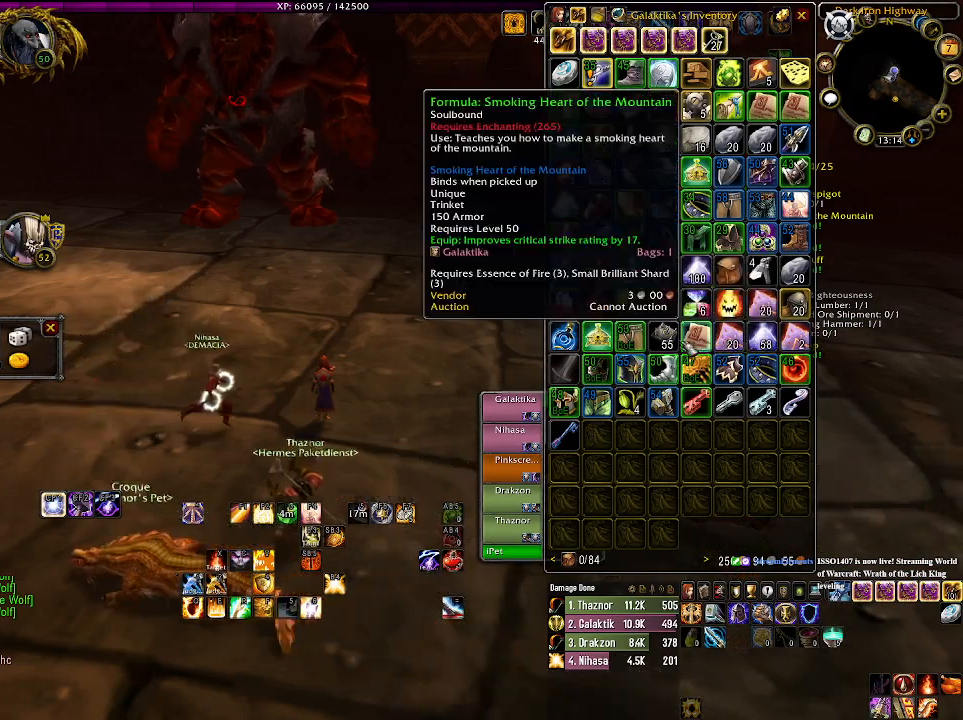
{"keys": [], "mouse": [], "events": []}
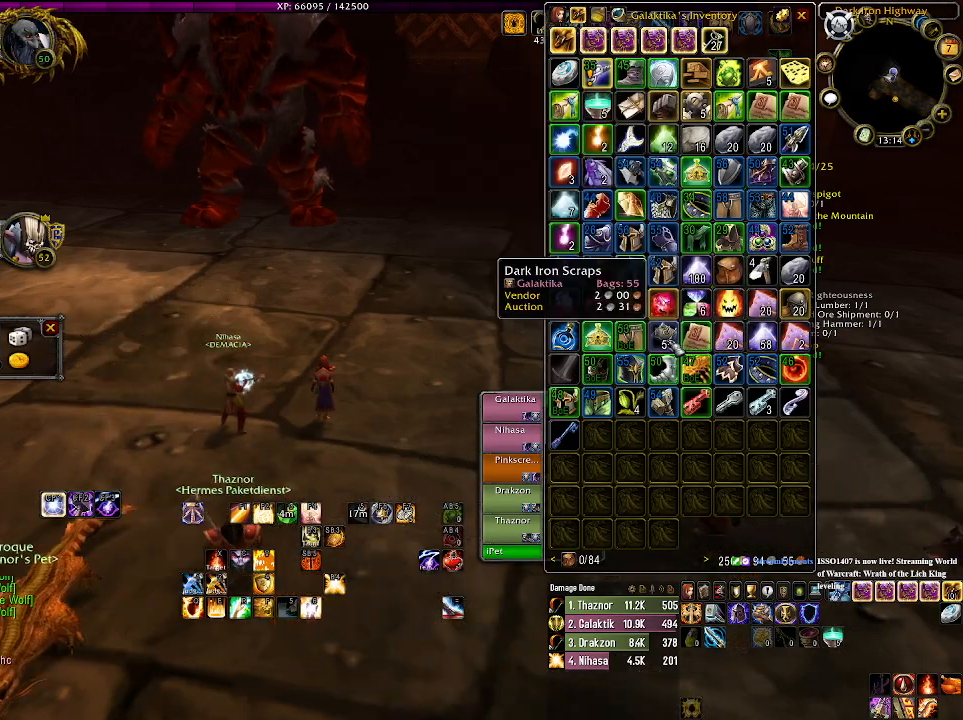
{"keys": [], "mouse": [], "events": []}
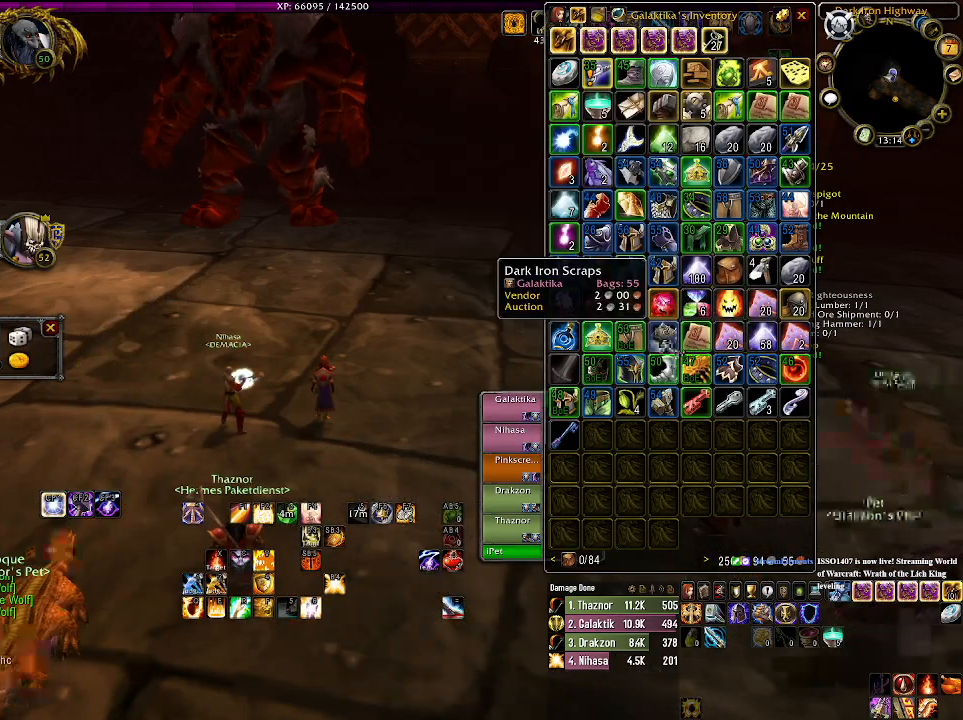
{"keys": [], "mouse": [], "events": []}
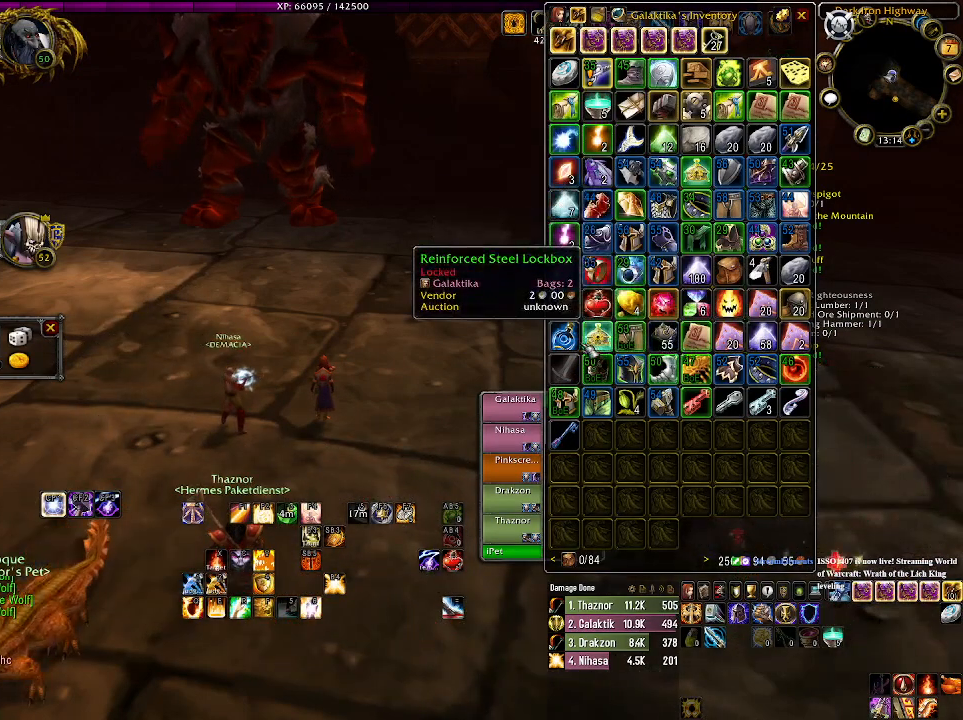
{"keys": [], "mouse": [], "events": []}
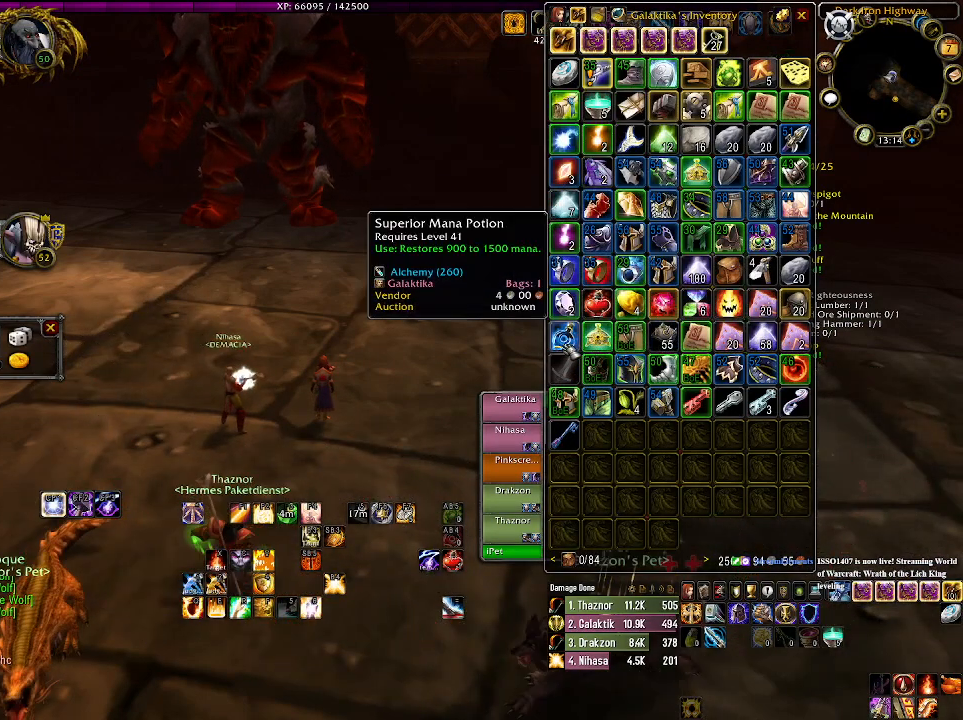
{"keys": [], "mouse": [], "events": []}
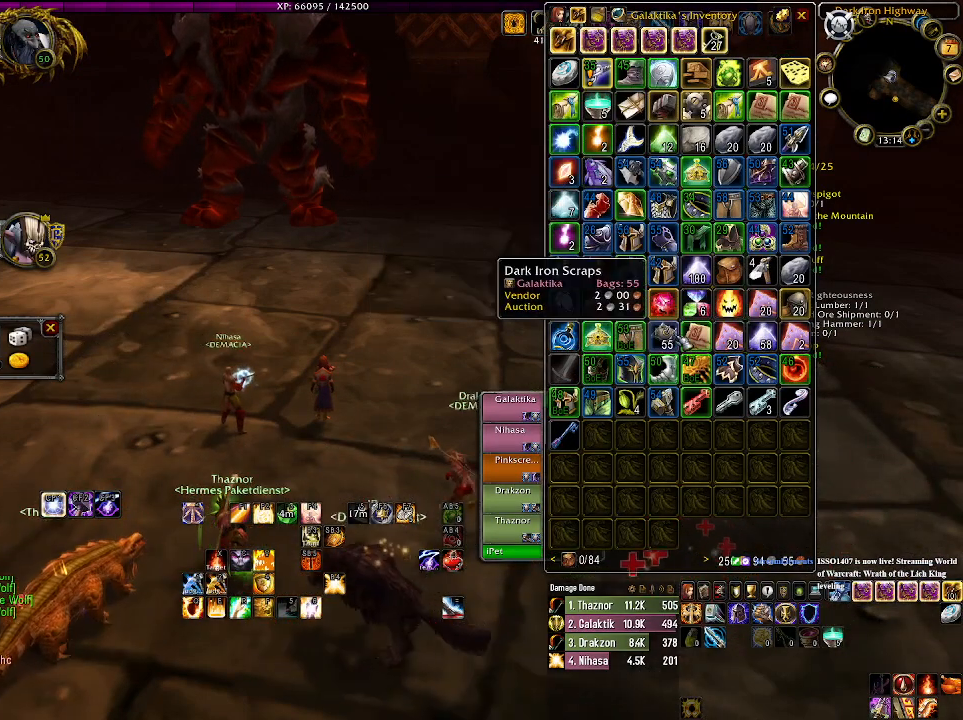
{"keys": [], "mouse": [], "events": [[333, "mouse_left", "down"], [450, "mouse_left", "up"]]}
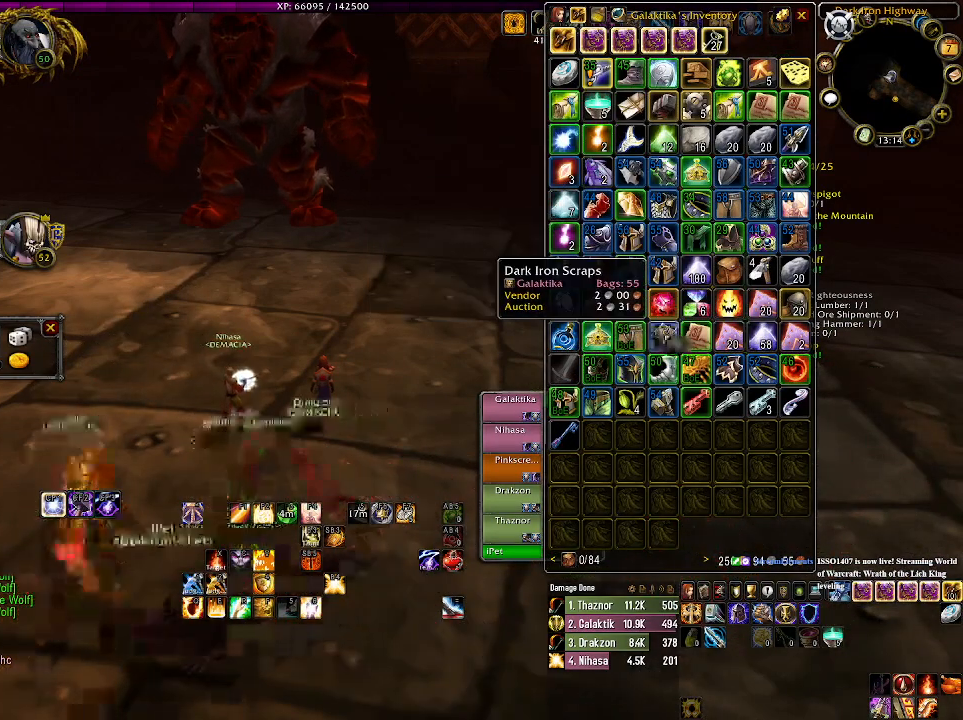
{"keys": [], "mouse": [], "events": []}
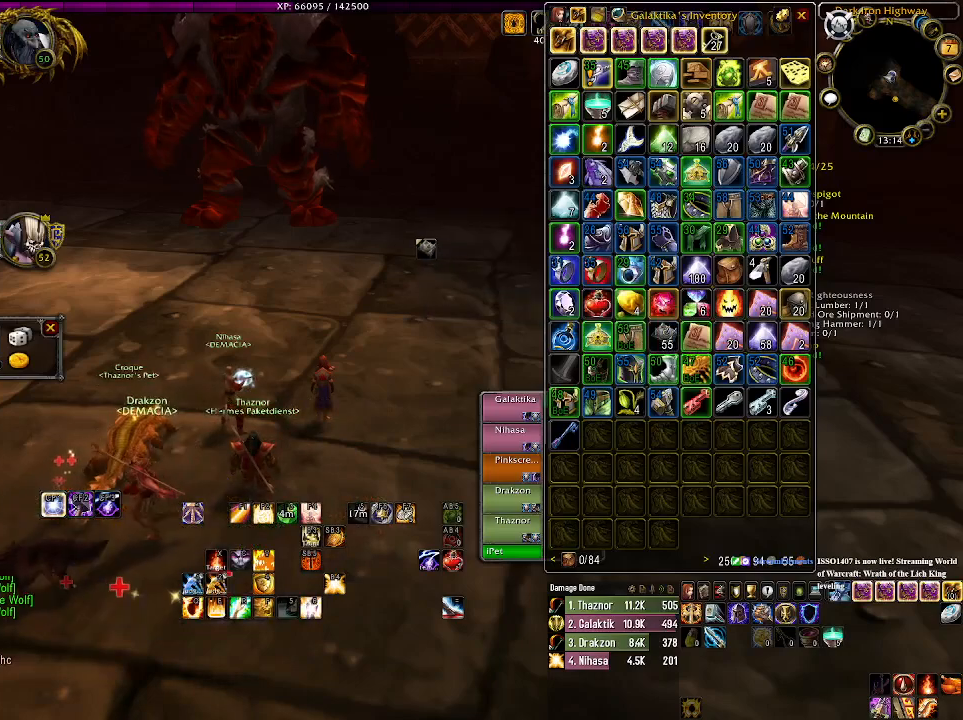
{"keys": [], "mouse": [], "events": []}
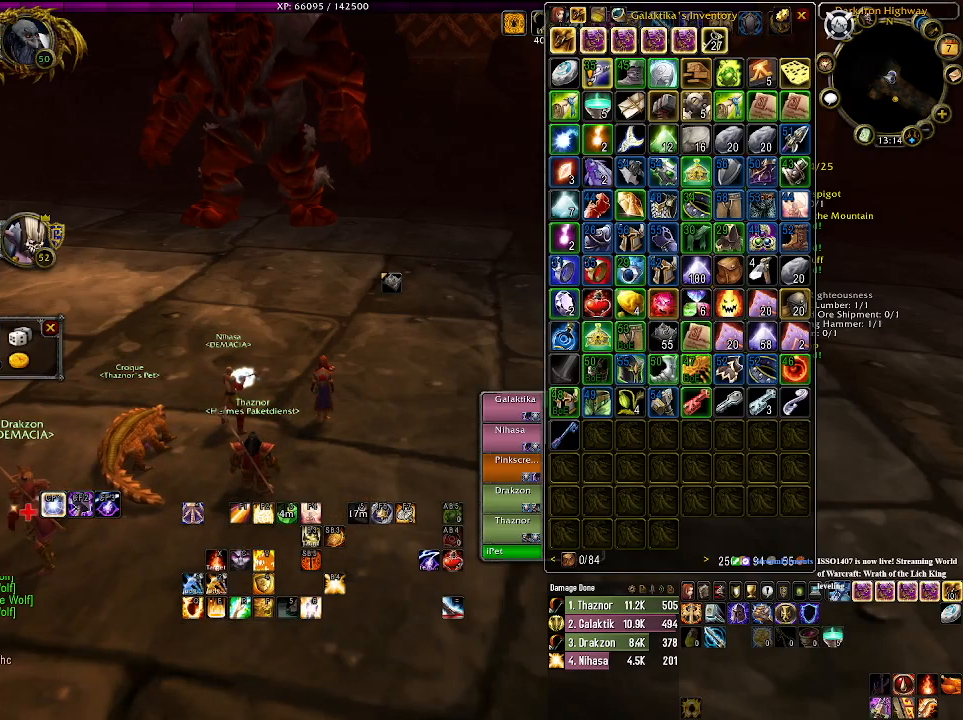
{"keys": [], "mouse": ["right"], "events": [[416, "mouse_right", "down"]]}
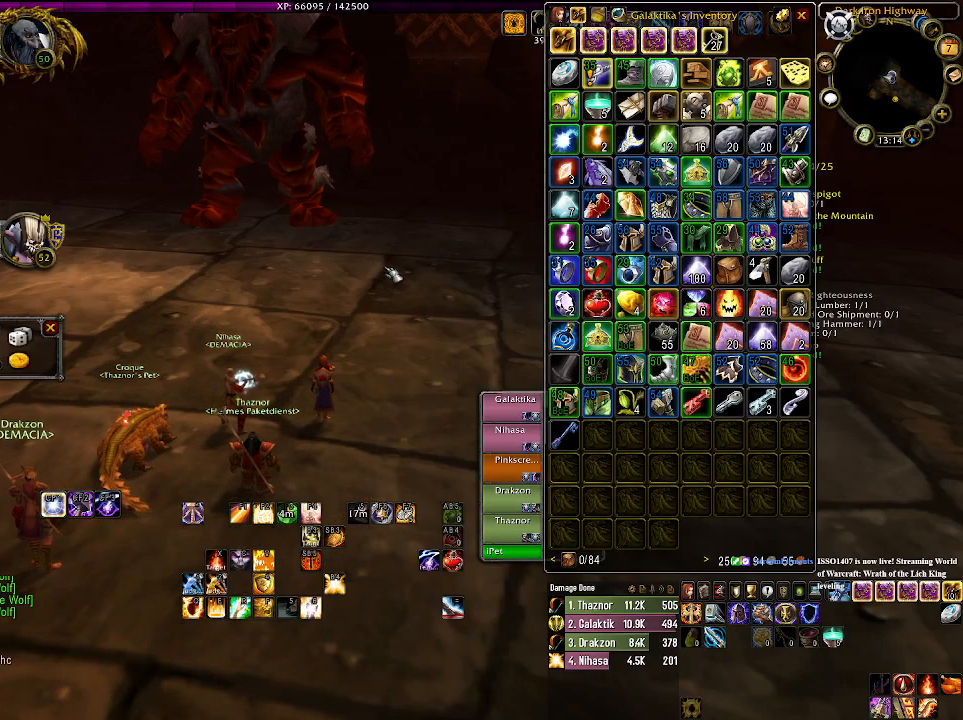
{"keys": [], "mouse": [], "events": [[33, "mouse_right", "up"]]}
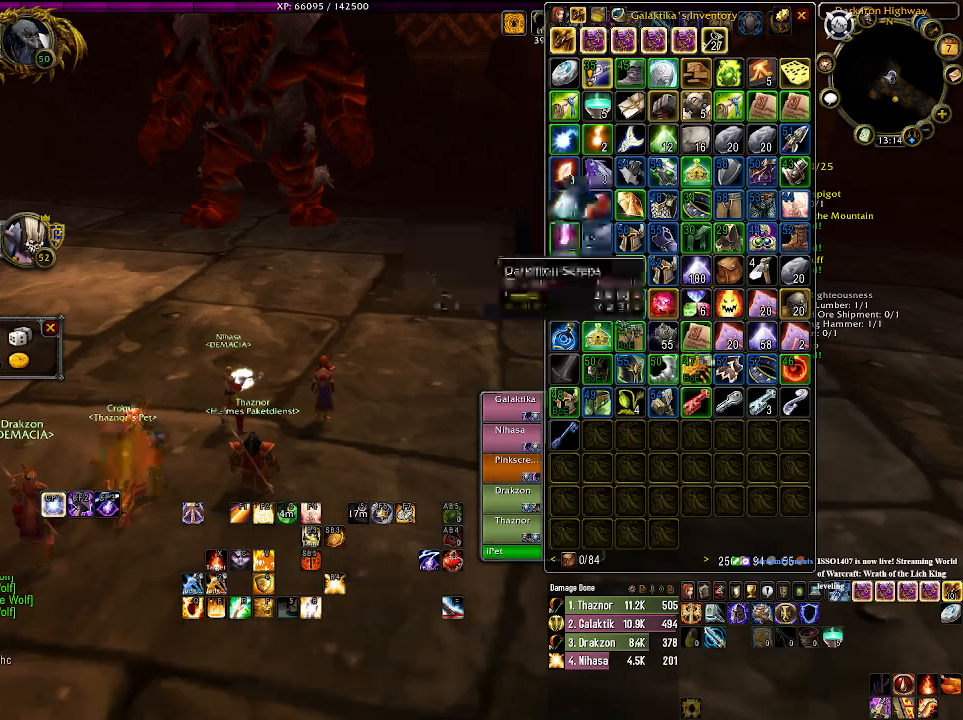
{"keys": [], "mouse": [], "events": []}
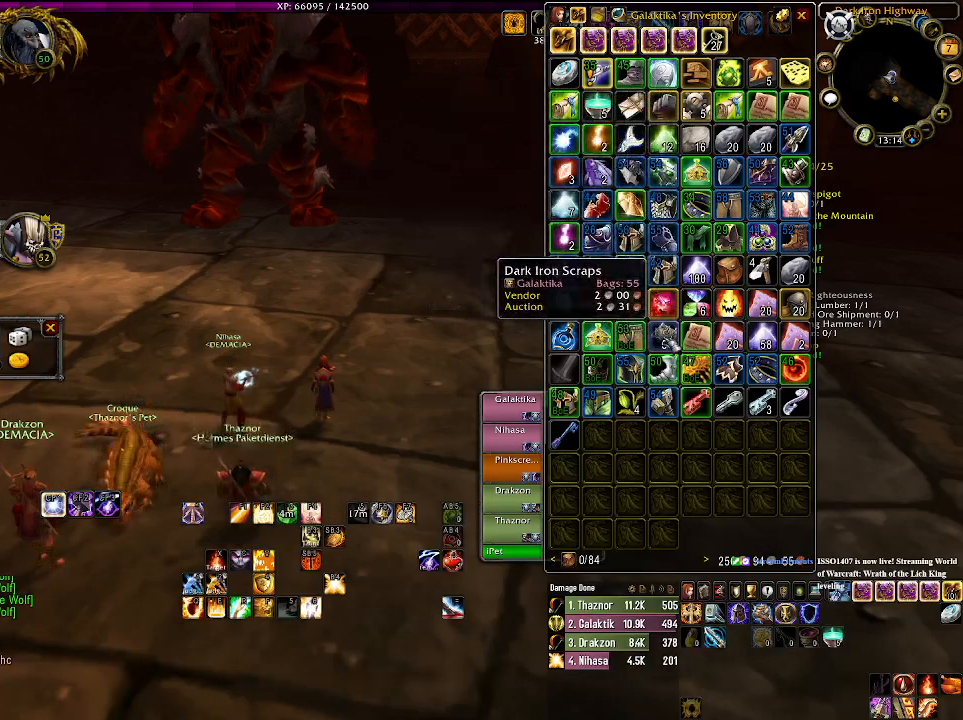
{"keys": [], "mouse": [], "events": []}
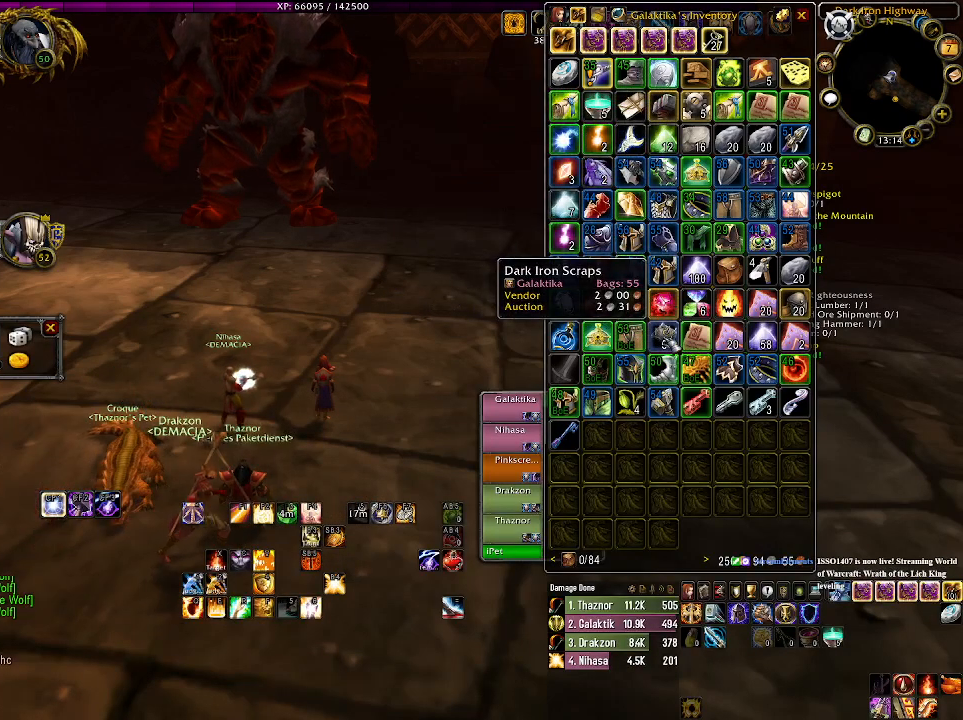
{"keys": [], "mouse": [], "events": []}
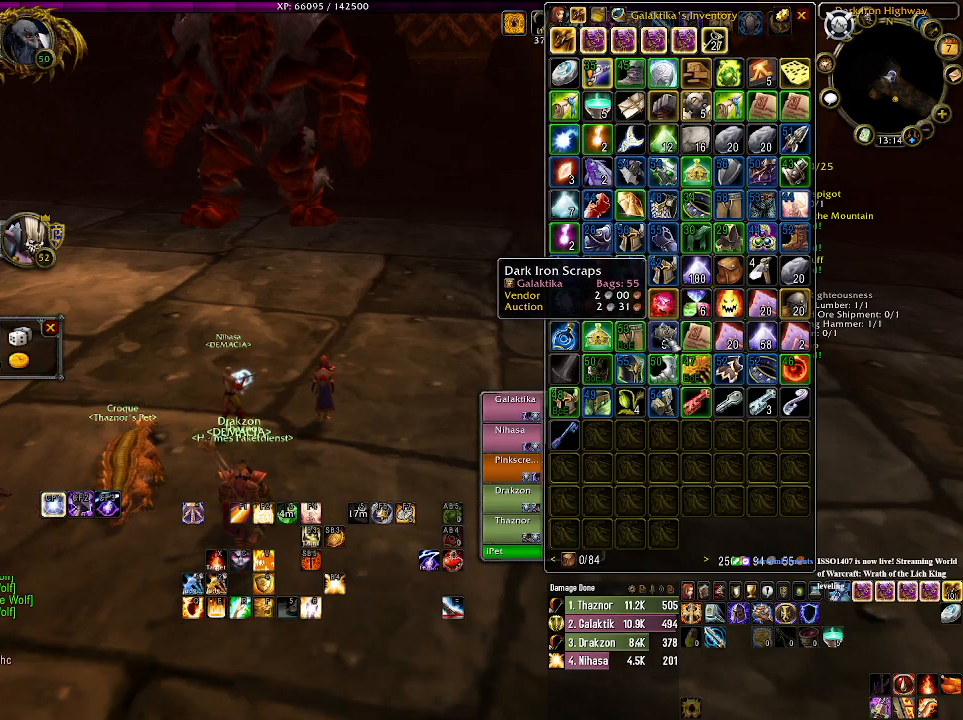
{"keys": [], "mouse": [], "events": []}
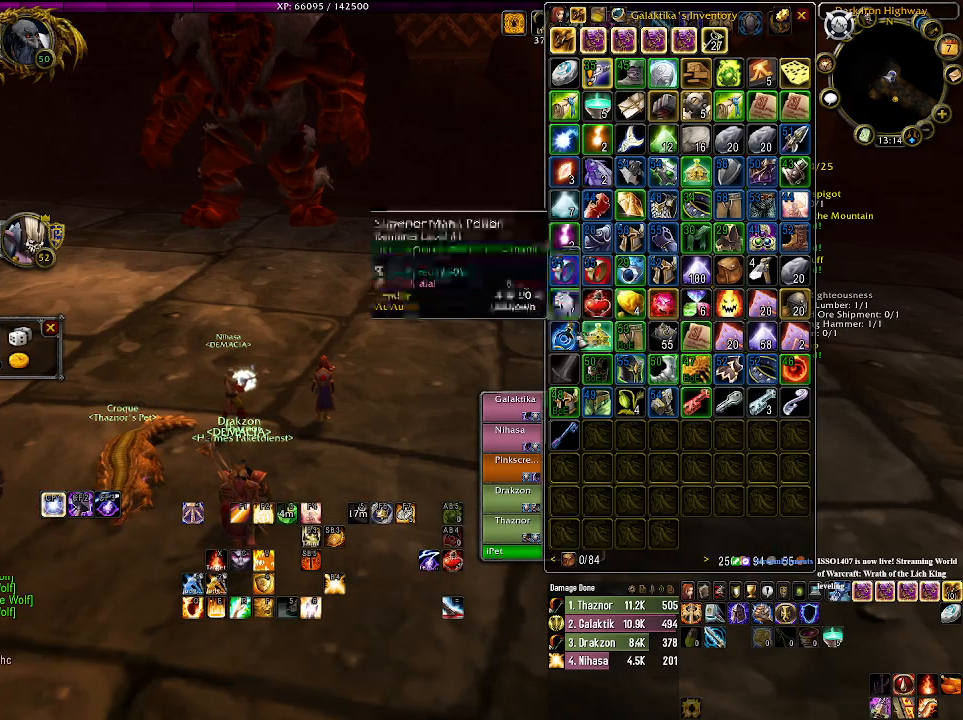
{"keys": [], "mouse": [], "events": []}